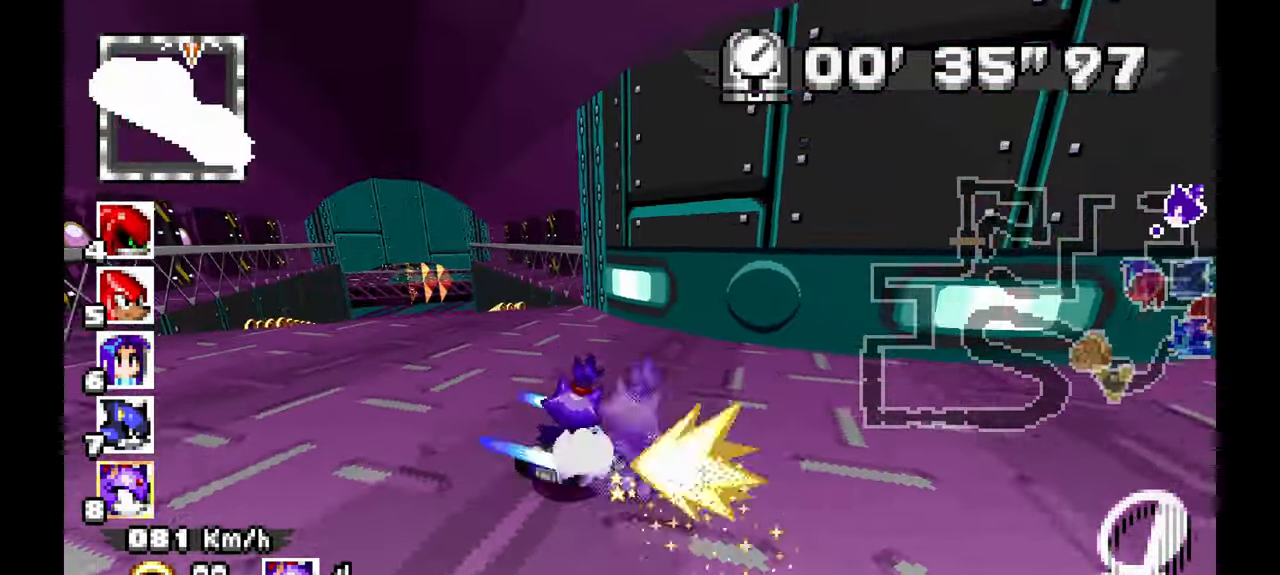
Gameplay with a controller (Xbox layout); each line is a JSON object with the inputs held at the frame after it. "events" lists button and stick changes between this image and that frame as [ms after this image, input, new state], when the widget could be followed in between. Not read: B HOME L1 L2 L3 R2 R3 SELECT.
{"buttons": ["A"], "left_stick": "center", "events": [[400, "left_stick", "center"]]}
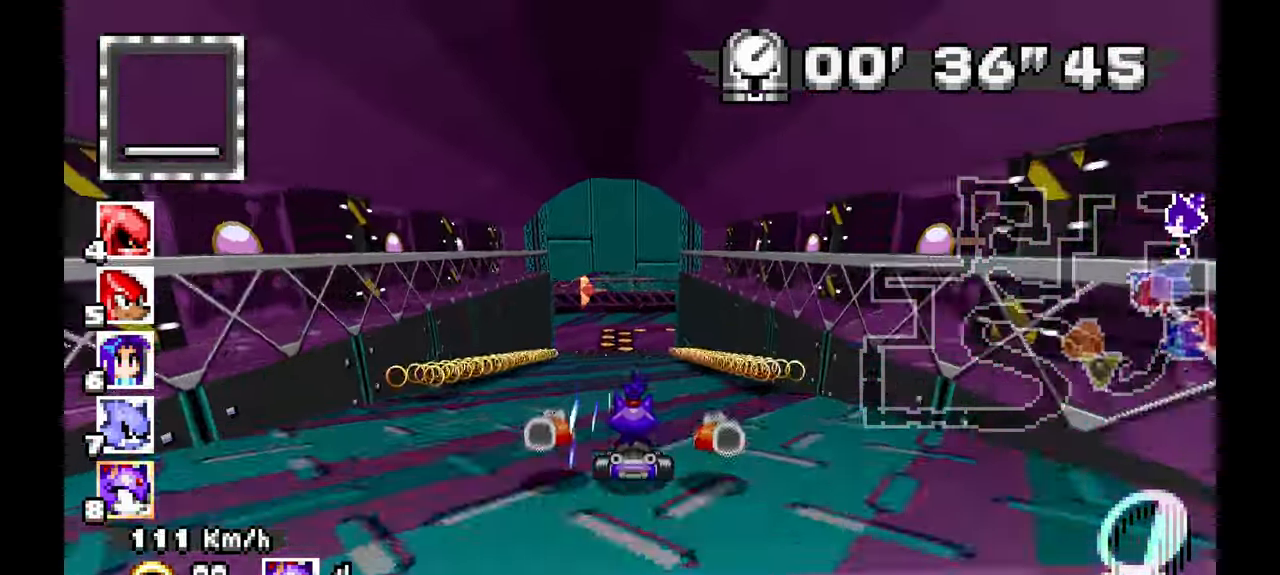
{"buttons": ["A"], "left_stick": "right", "events": [[100, "left_stick", "right"], [150, "R1", "down"], [350, "R1", "up"]]}
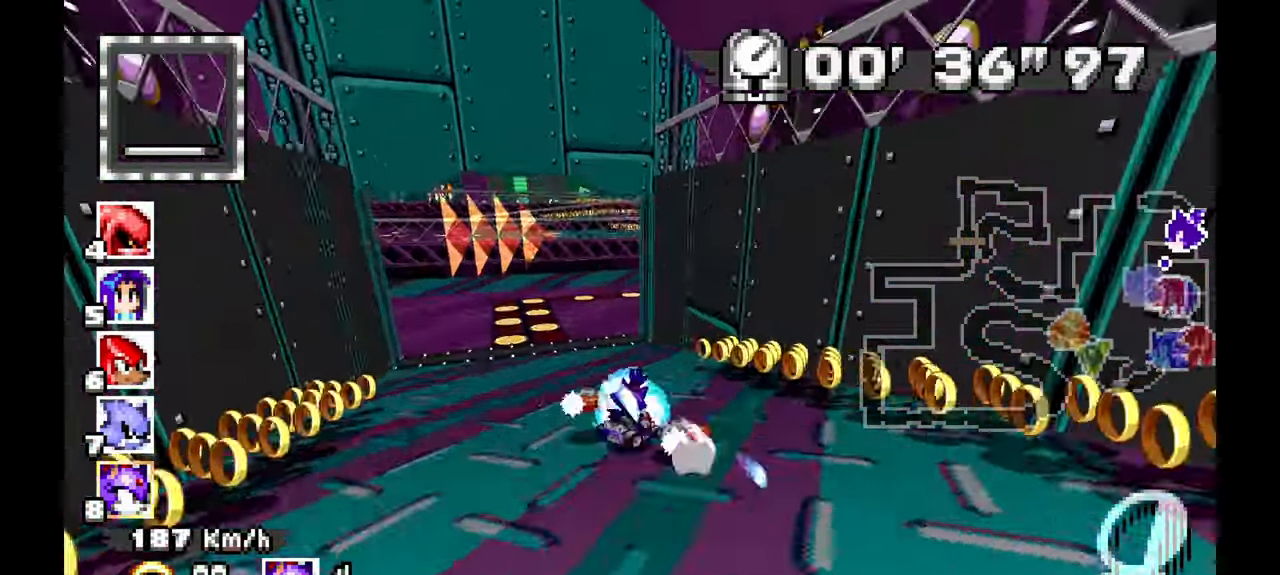
{"buttons": ["A"], "left_stick": "right", "events": [[233, "A", "up"], [450, "A", "down"]]}
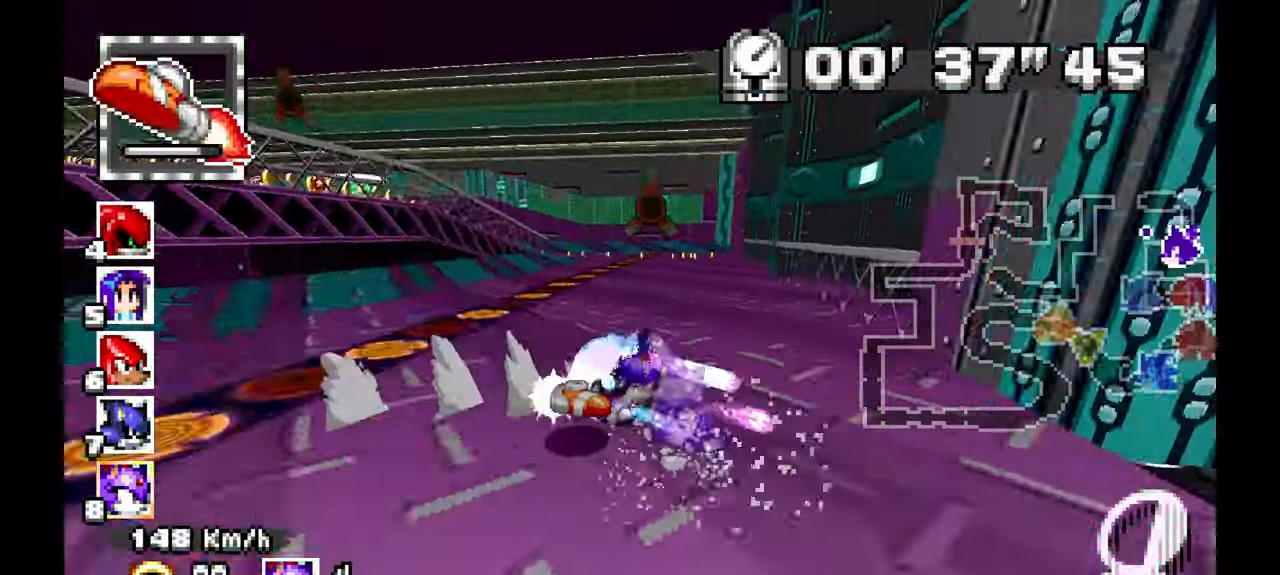
{"buttons": ["A", "R1"], "left_stick": "left", "events": [[50, "left_stick", "left"], [183, "R1", "down"]]}
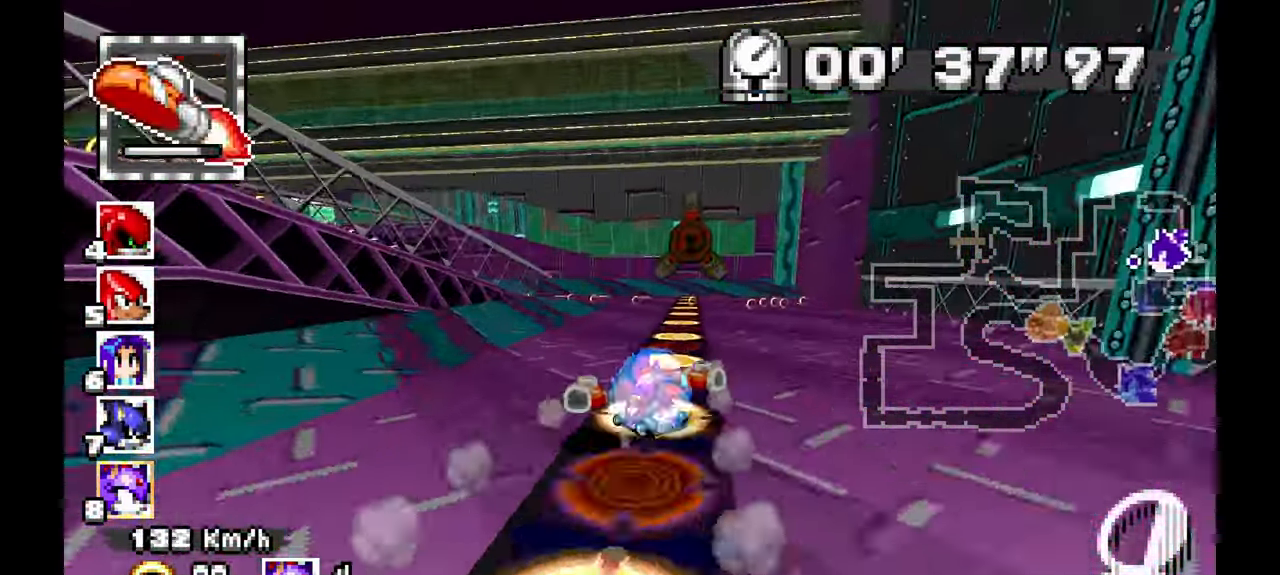
{"buttons": ["R1"], "left_stick": "left", "events": [[67, "A", "up"]]}
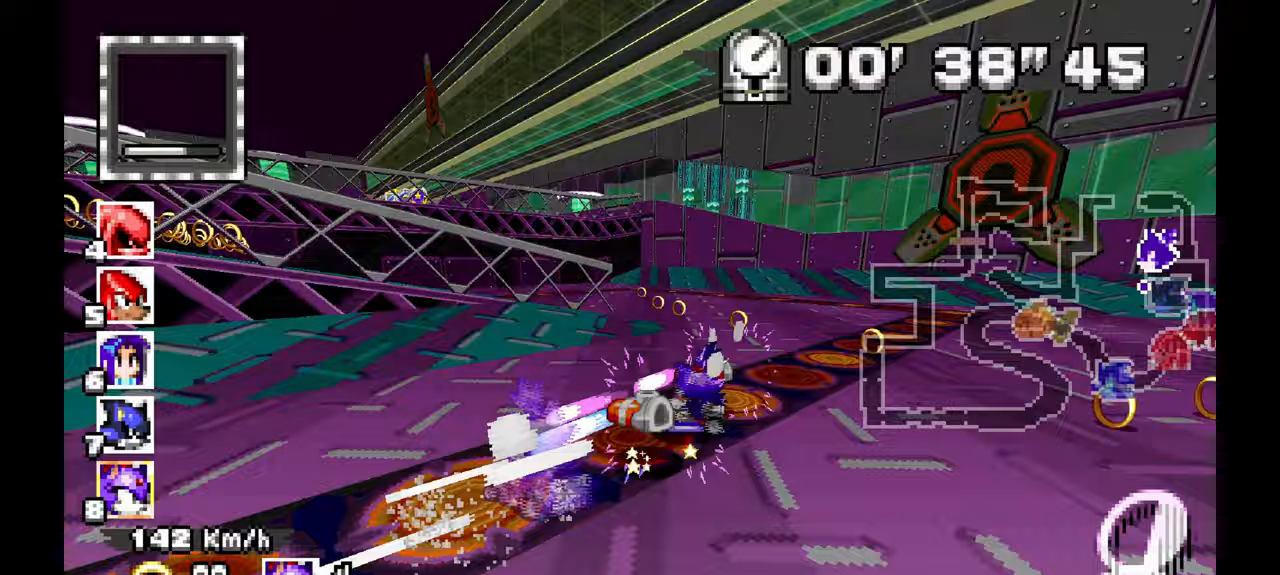
{"buttons": ["A"], "left_stick": "left", "events": [[133, "A", "down"], [183, "R1", "up"], [350, "A", "up"], [500, "A", "down"]]}
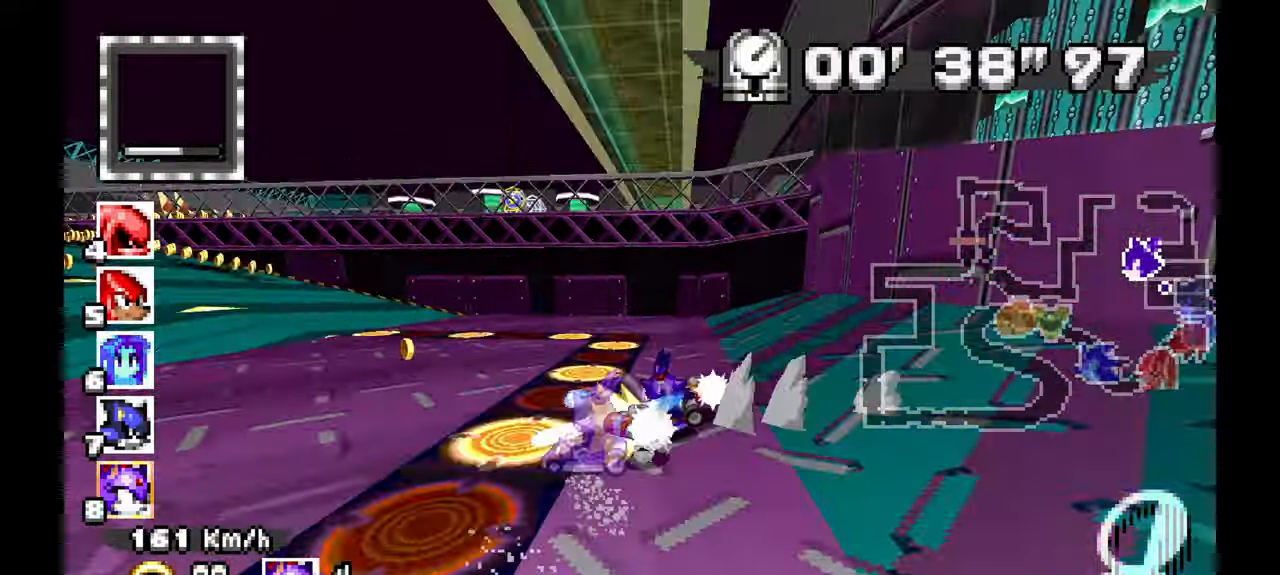
{"buttons": ["A", "R1"], "left_stick": "right", "events": [[450, "R1", "down"], [450, "left_stick", "right"]]}
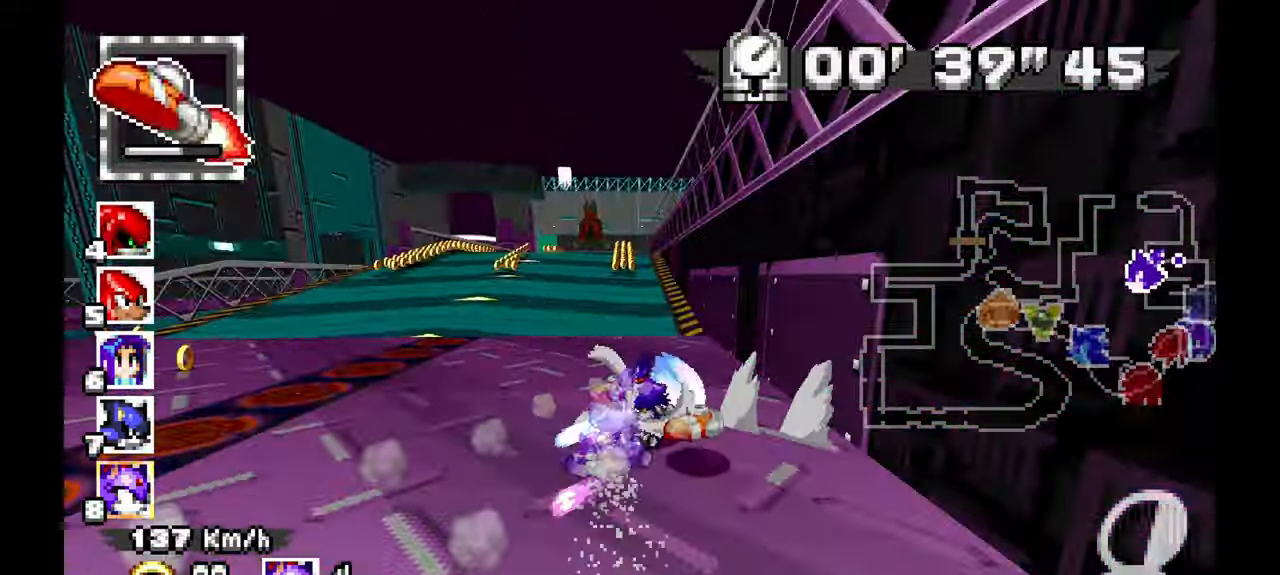
{"buttons": ["A", "R1"], "left_stick": "left", "events": [[450, "left_stick", "center"], [500, "left_stick", "left"]]}
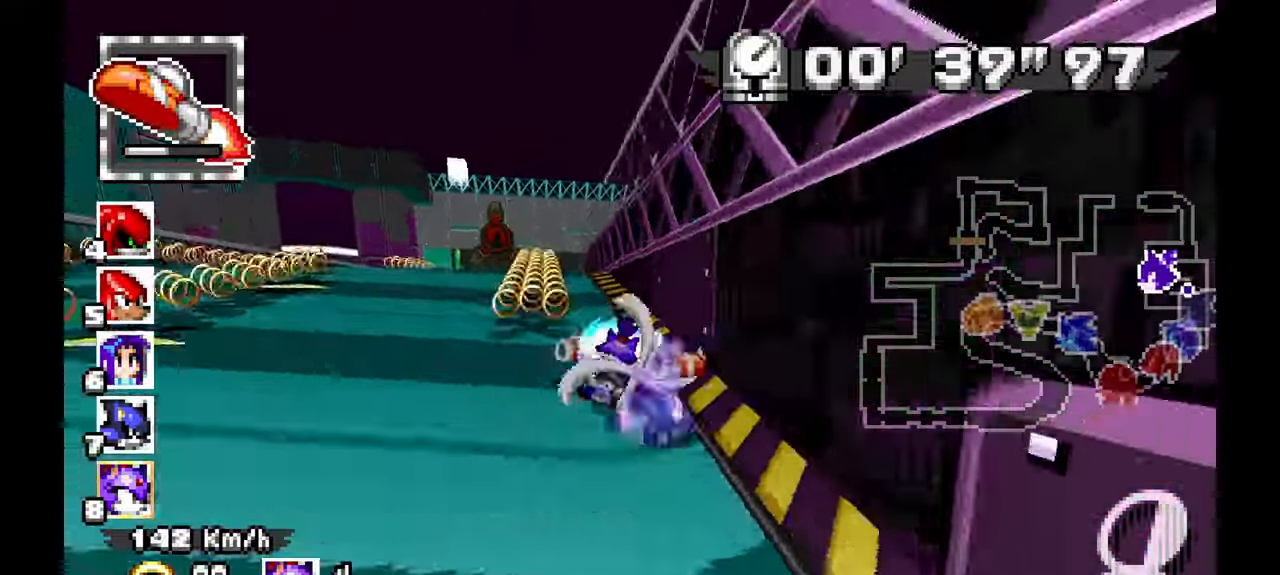
{"buttons": ["A", "R1"], "left_stick": "right", "events": [[200, "left_stick", "center"], [250, "left_stick", "right"]]}
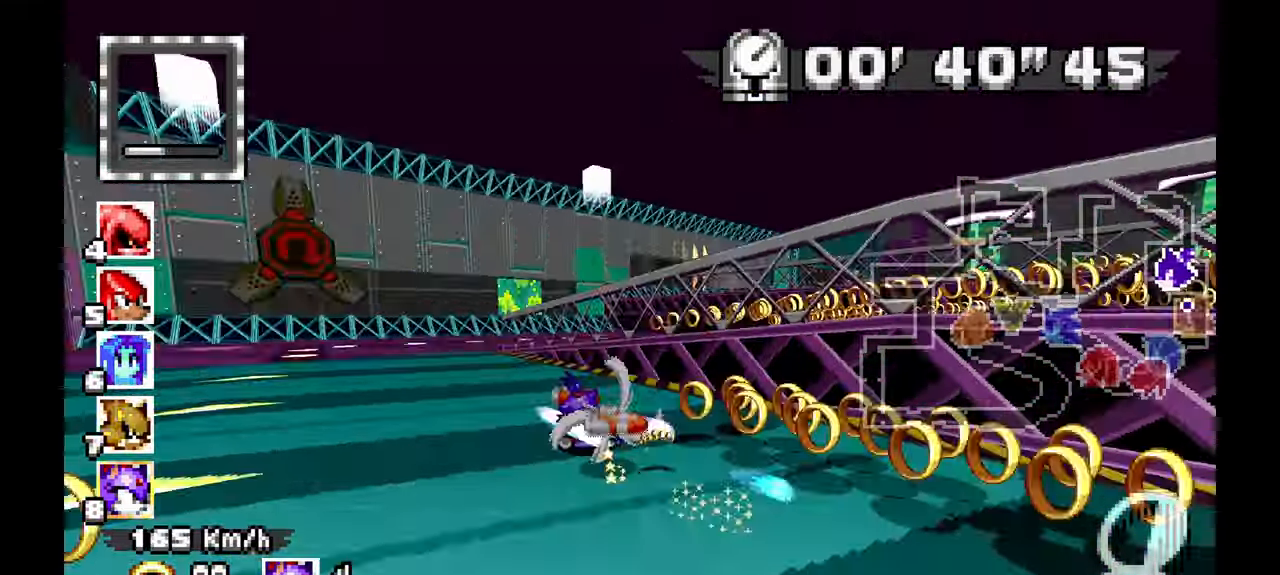
{"buttons": [], "left_stick": "right"}
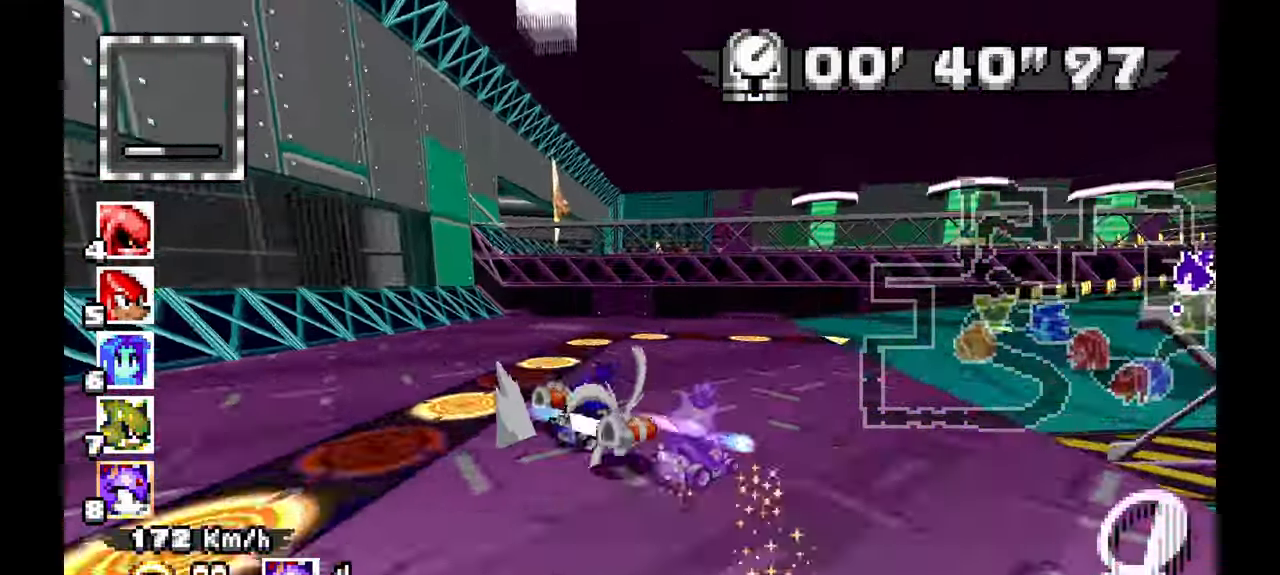
{"buttons": ["A"], "left_stick": "right", "events": [[317, "A", "down"]]}
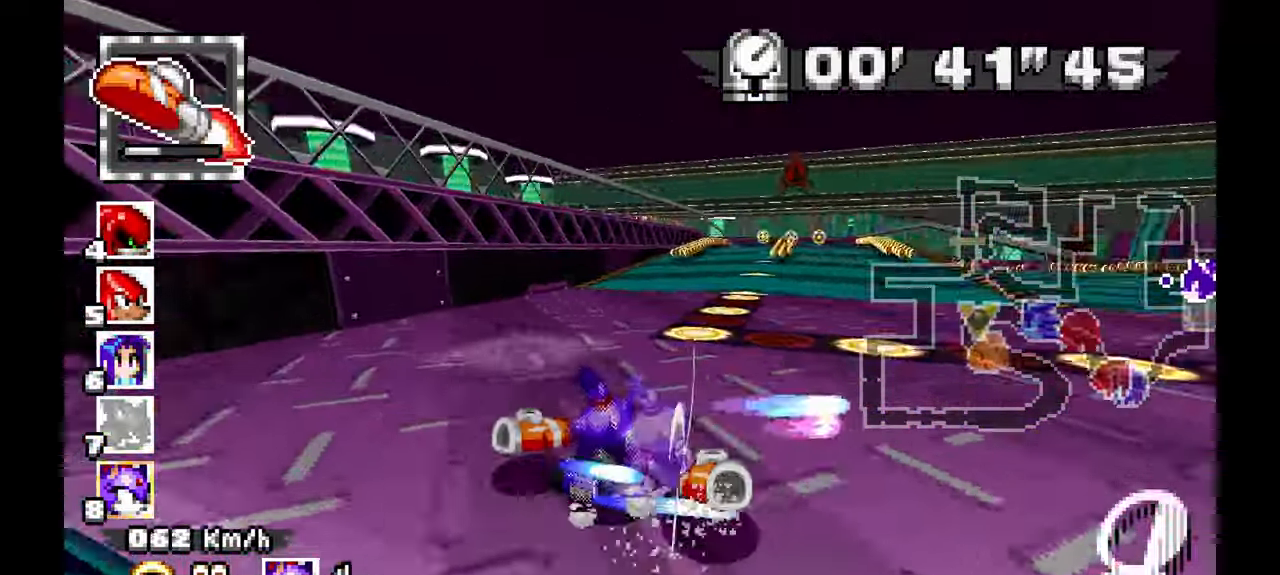
{"buttons": ["A", "R1"], "left_stick": "left", "events": [[183, "left_stick", "center"], [233, "left_stick", "left"], [367, "R1", "down"]]}
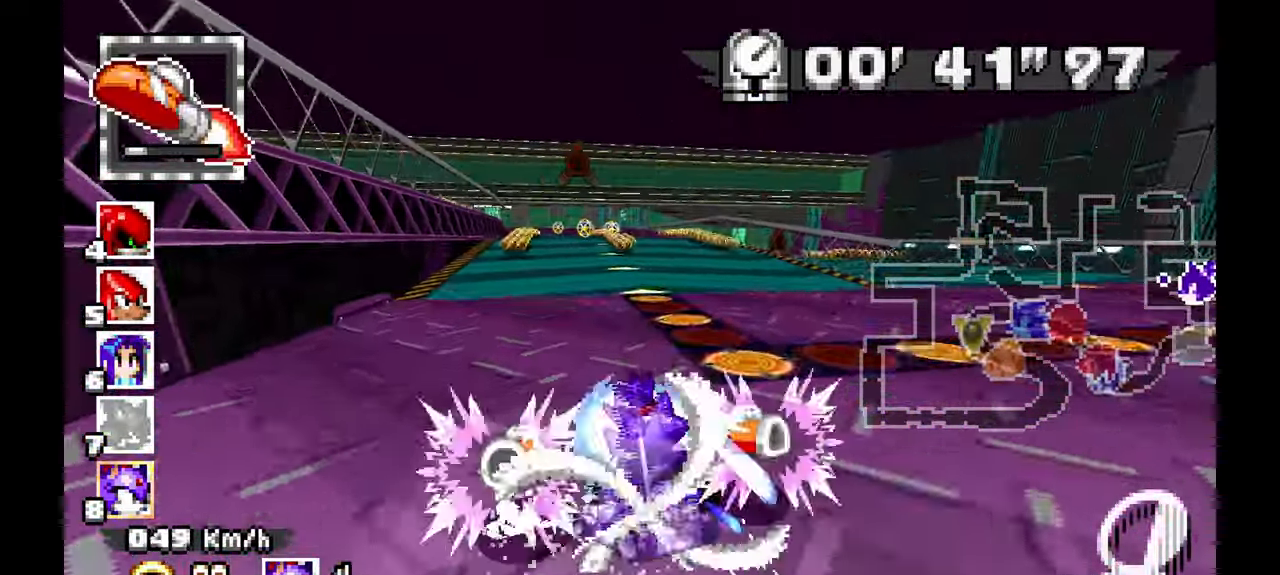
{"buttons": ["A", "R1"], "left_stick": "left", "events": []}
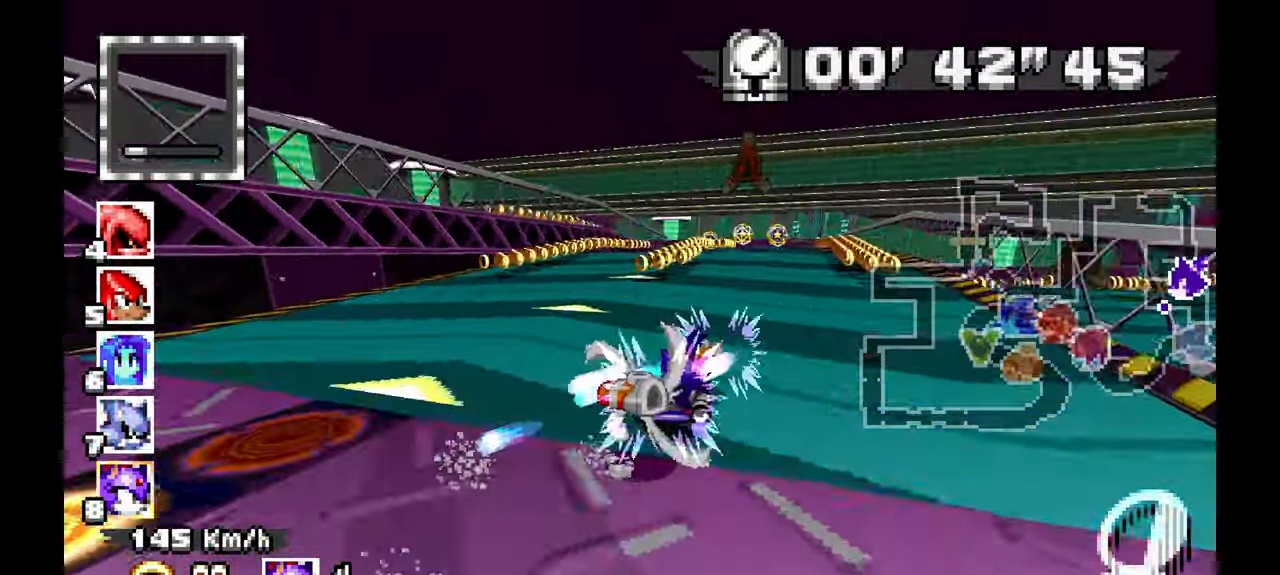
{"buttons": ["A", "R1"], "left_stick": "right", "events": [[117, "left_stick", "right"], [300, "left_stick", "center"], [350, "left_stick", "left"], [467, "left_stick", "right"]]}
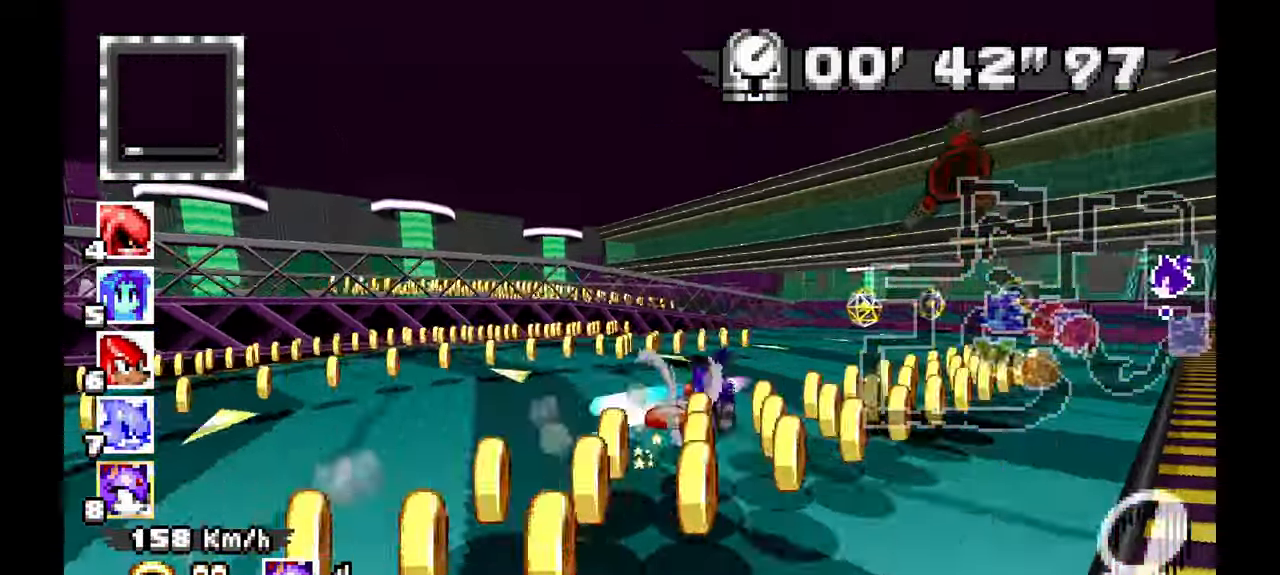
{"buttons": ["A"], "left_stick": "left", "events": [[250, "left_stick", "left"], [450, "R1", "up"]]}
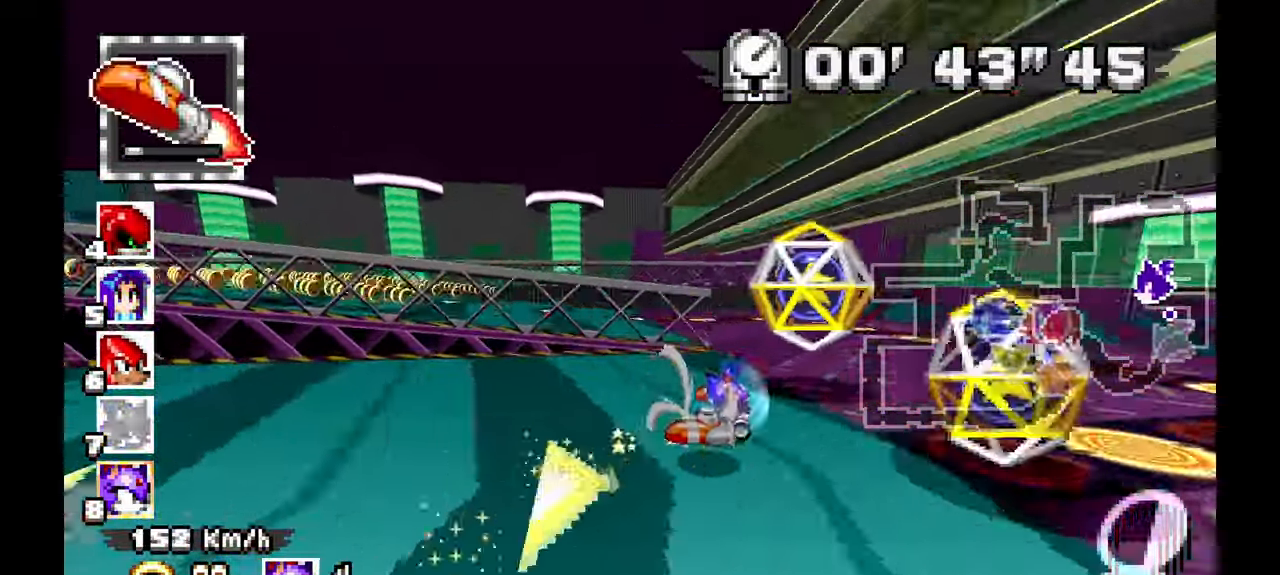
{"buttons": ["A"], "left_stick": "left", "events": [[67, "A", "up"], [300, "A", "down"]]}
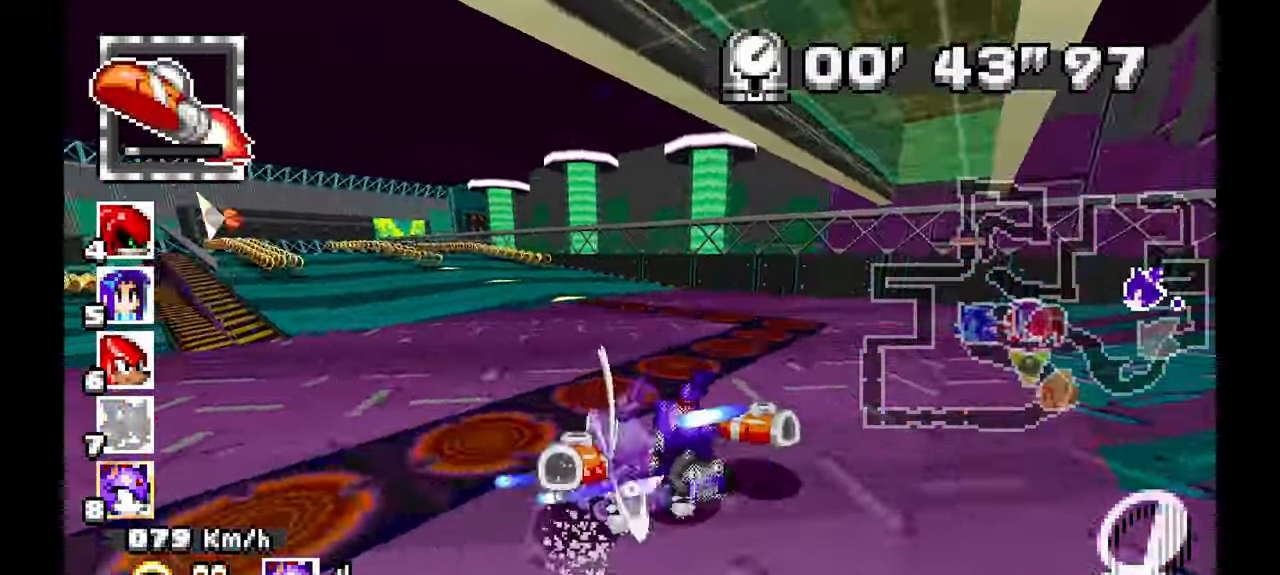
{"buttons": ["A"], "left_stick": "right", "events": [[233, "left_stick", "up"], [283, "left_stick", "center"], [367, "left_stick", "right"]]}
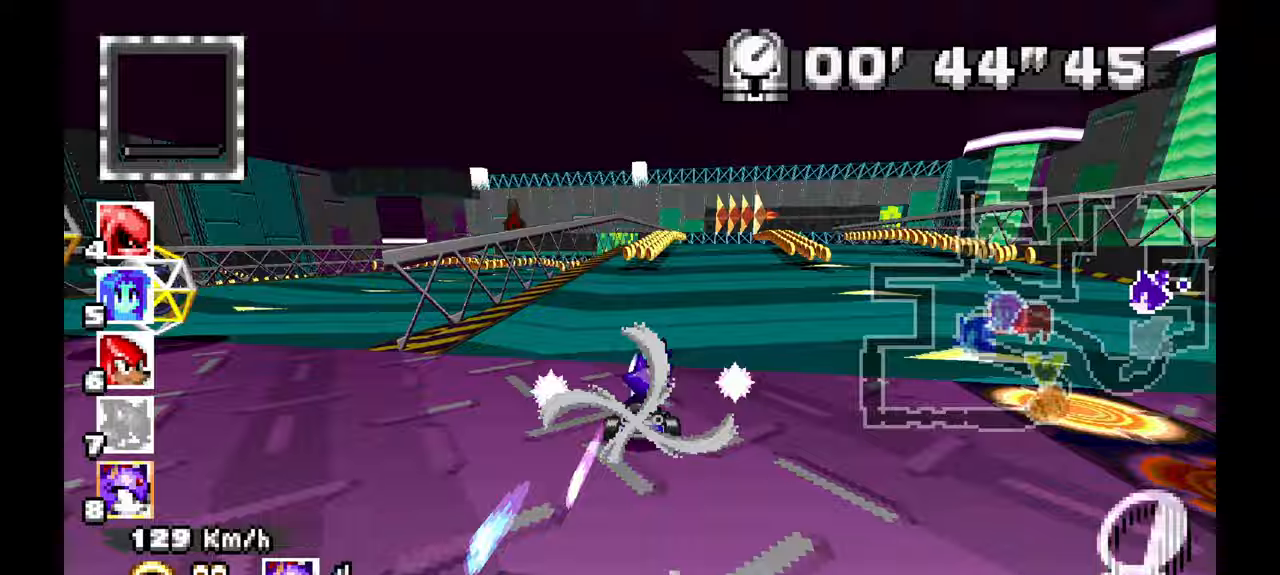
{"buttons": ["A", "R1"], "left_stick": "center", "events": [[233, "R1", "down"], [317, "left_stick", "center"], [383, "left_stick", "left"], [467, "left_stick", "center"]]}
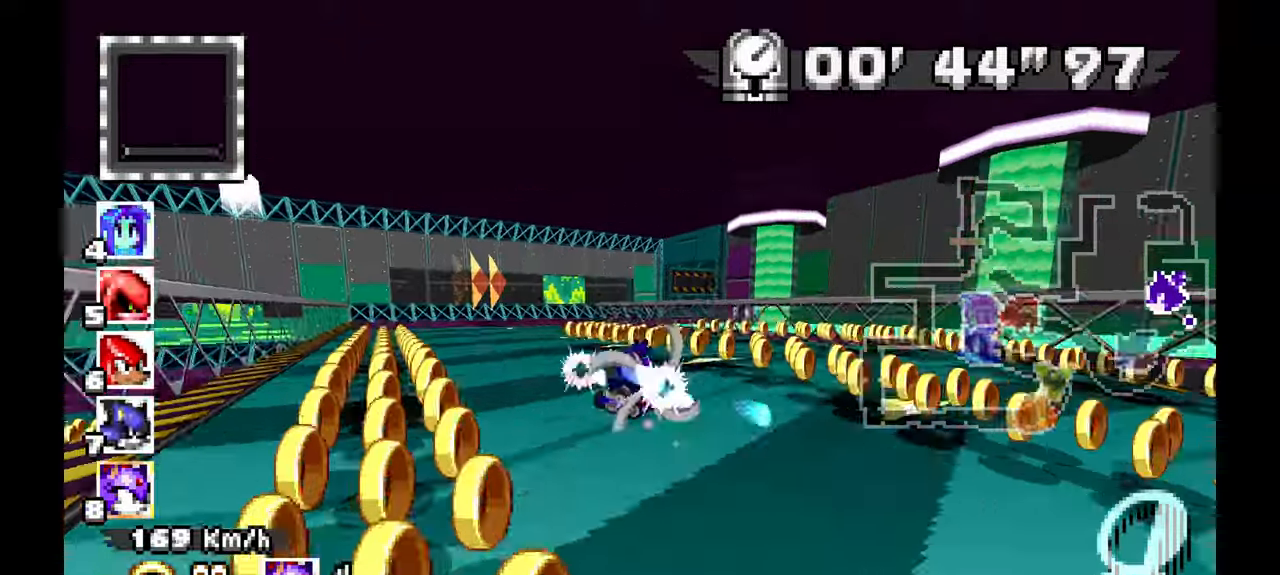
{"buttons": ["A", "R1"], "left_stick": "right"}
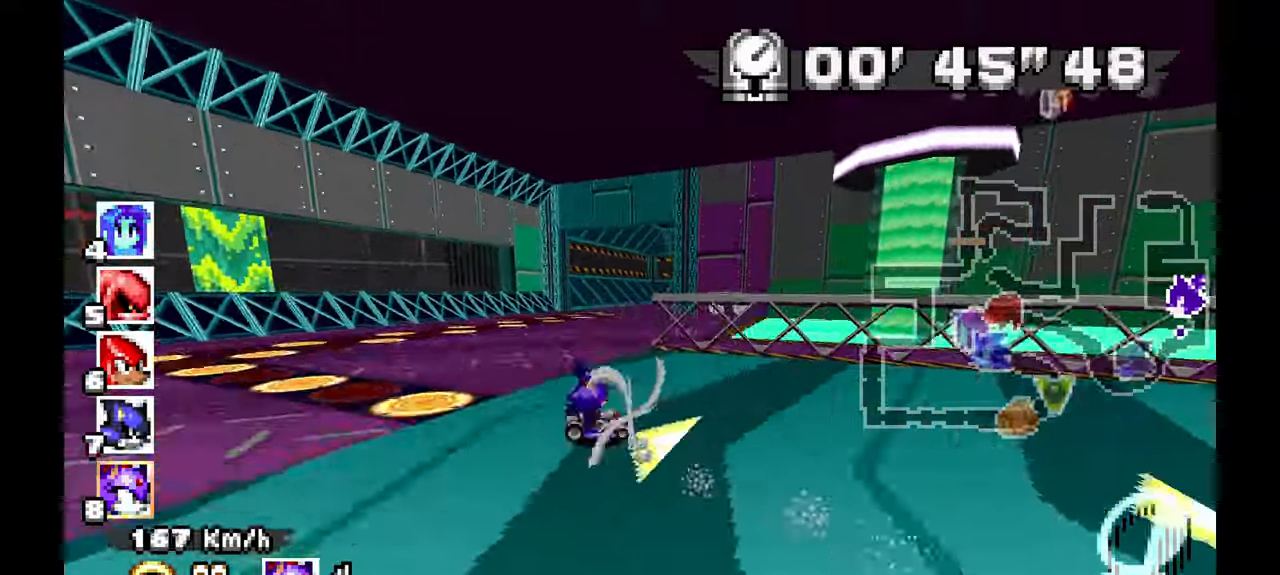
{"buttons": ["A"], "left_stick": "center", "events": [[33, "R1", "up"], [200, "left_stick", "up"], [350, "left_stick", "right"], [433, "left_stick", "center"]]}
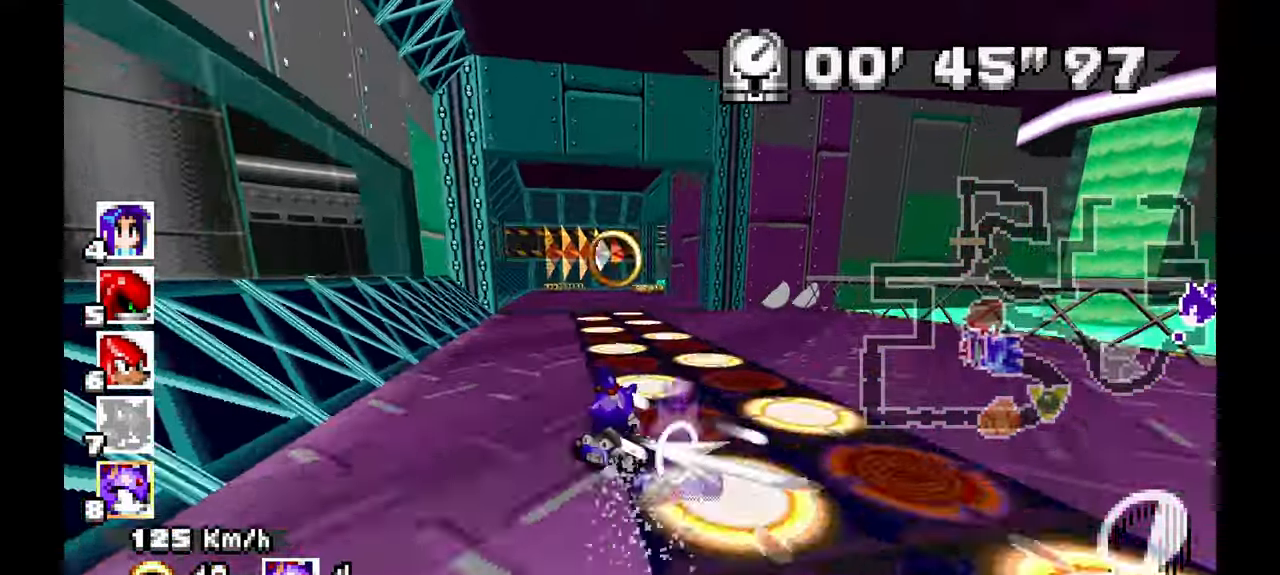
{"buttons": ["A", "R1"], "left_stick": "right", "events": [[200, "left_stick", "up-left"], [300, "left_stick", "center"], [333, "R1", "down"], [367, "left_stick", "right"]]}
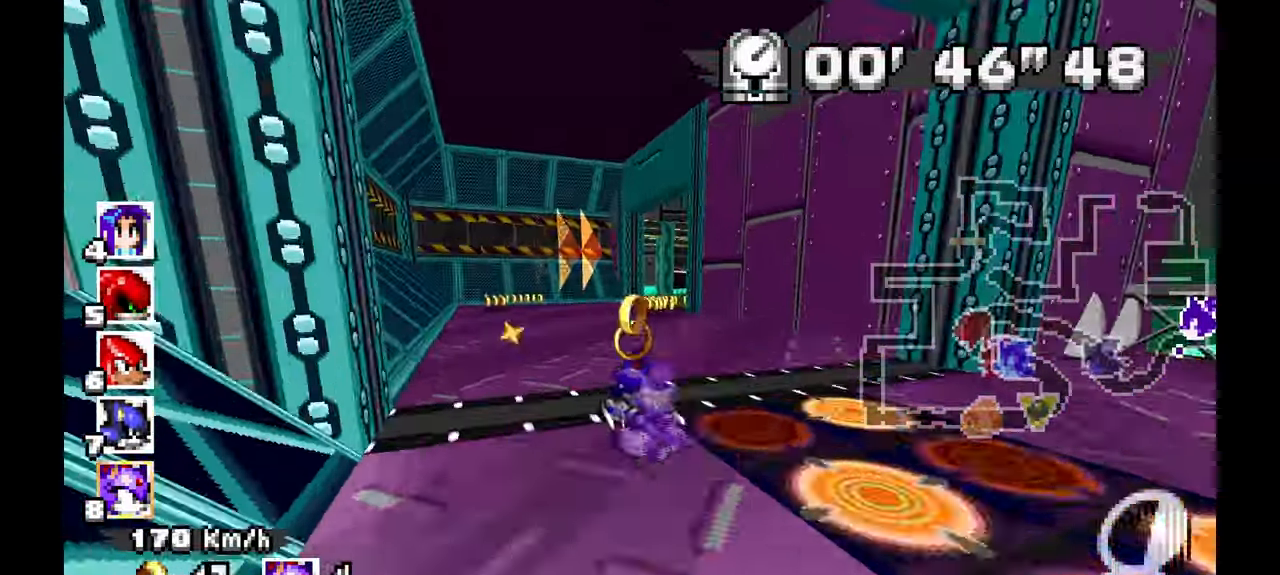
{"buttons": [], "left_stick": "right", "events": [[150, "R1", "up"], [267, "A", "up"]]}
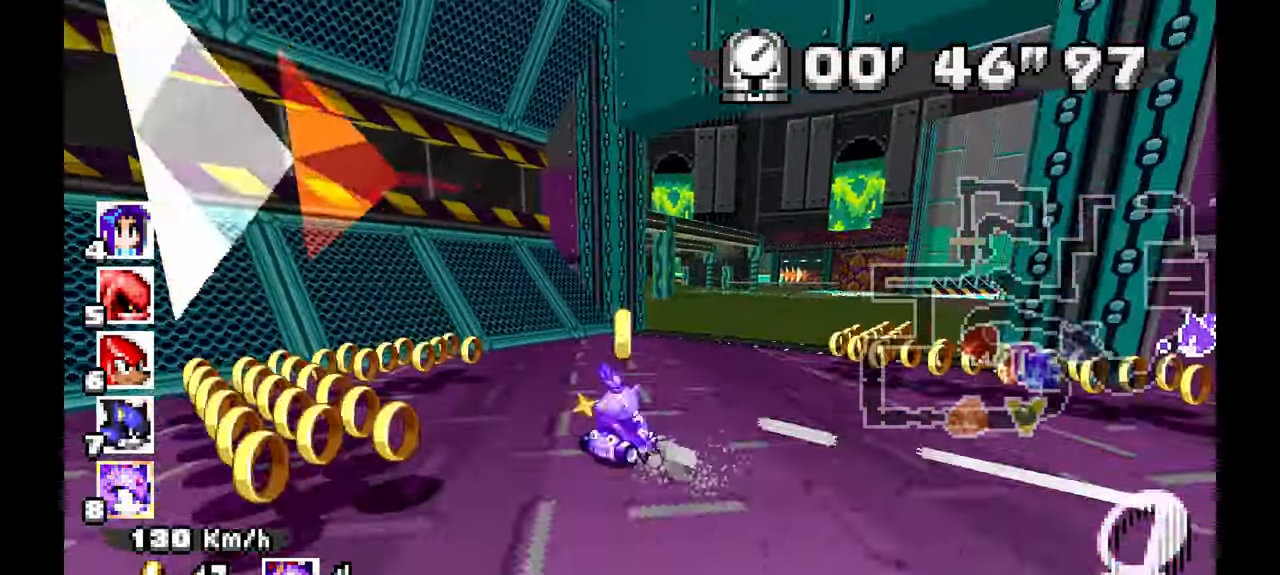
{"buttons": ["A"], "left_stick": "center"}
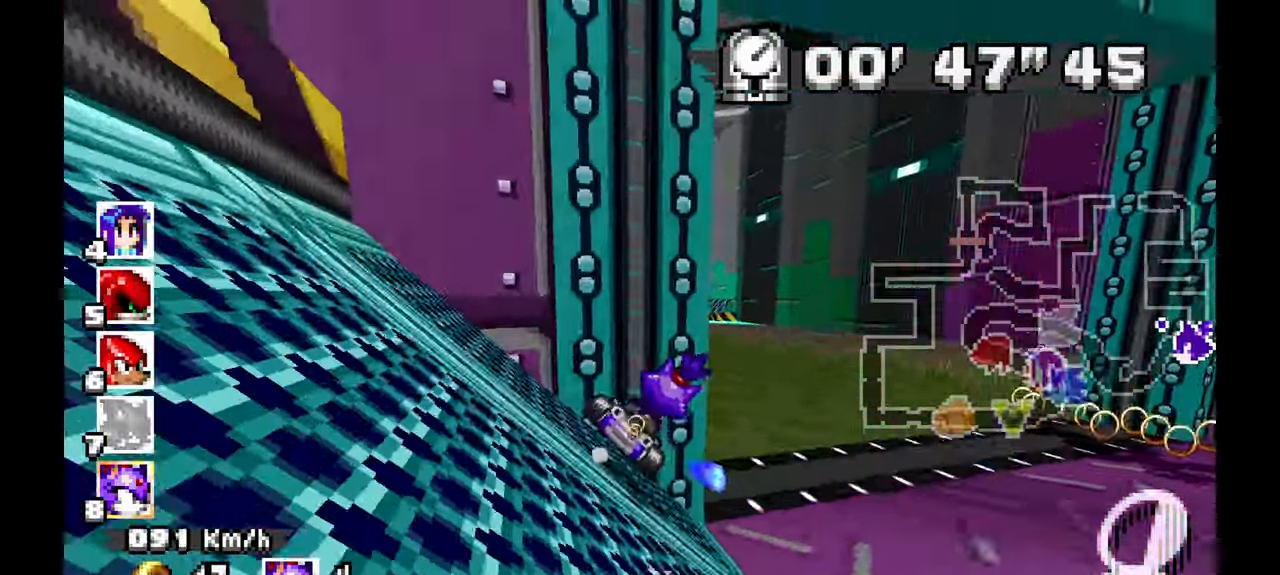
{"buttons": ["A"], "left_stick": "left", "events": [[383, "left_stick", "right"], [433, "left_stick", "center"], [500, "left_stick", "left"]]}
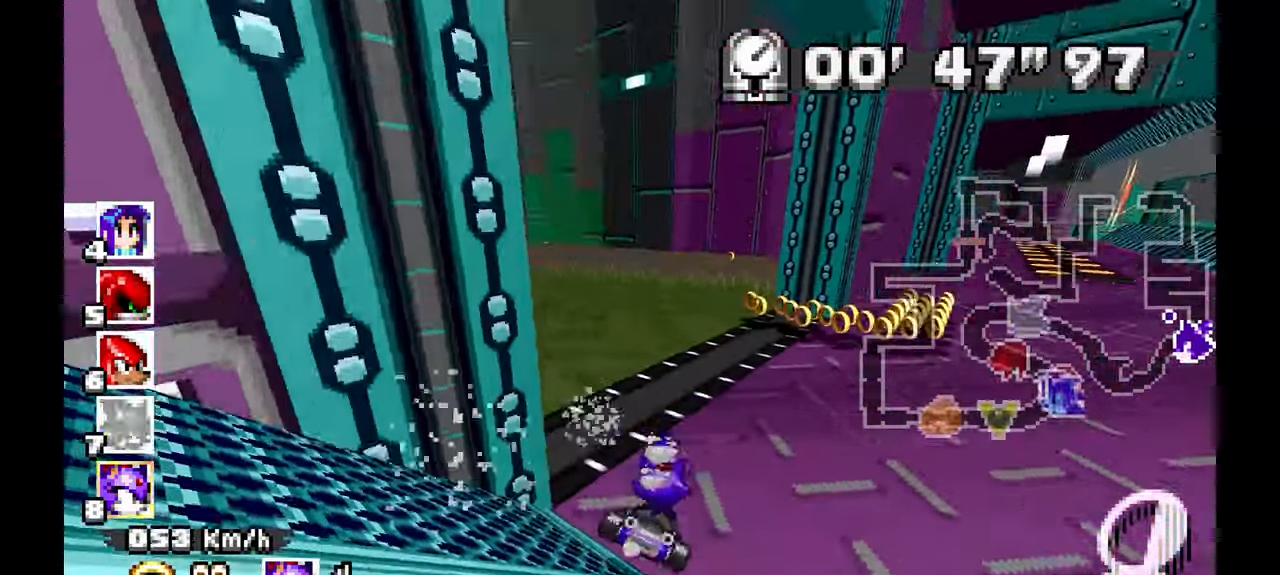
{"buttons": ["A"], "left_stick": "left", "events": [[100, "A", "up"], [317, "A", "down"]]}
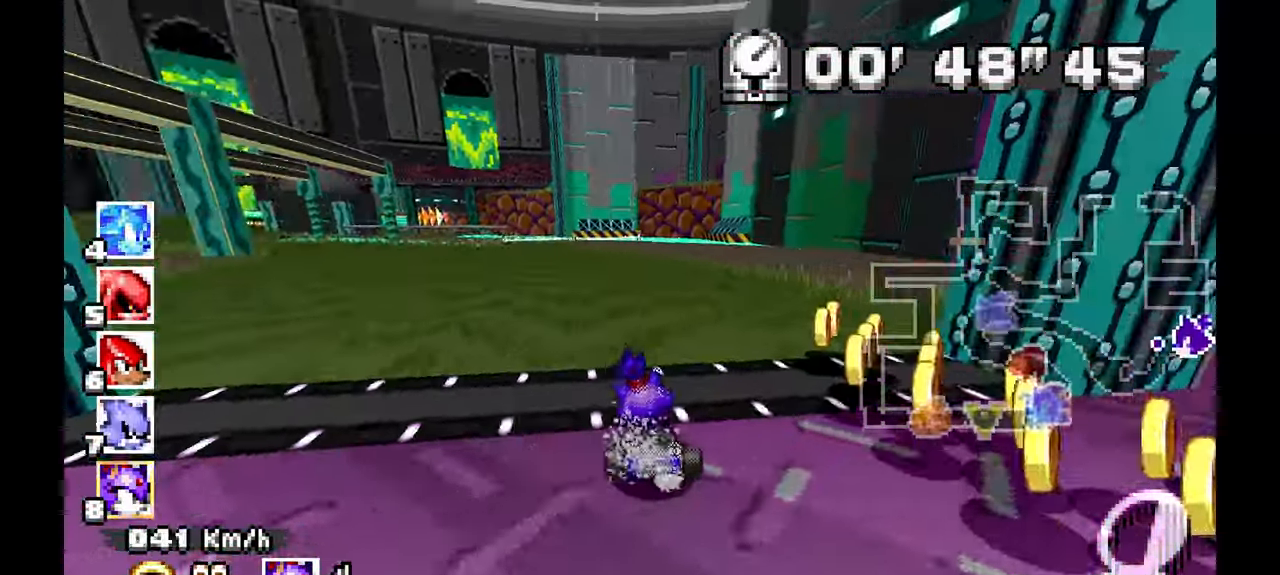
{"buttons": ["A"], "left_stick": "left", "events": [[133, "left_stick", "center"], [433, "left_stick", "up-left"], [483, "left_stick", "left"]]}
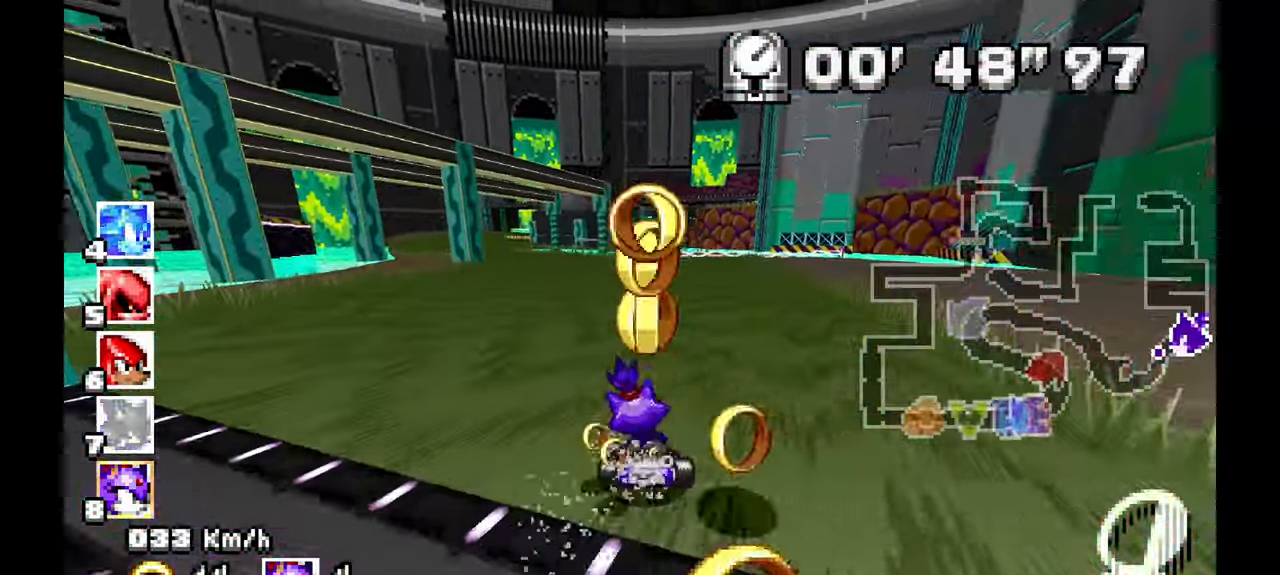
{"buttons": ["A"], "left_stick": "center", "events": [[83, "left_stick", "center"]]}
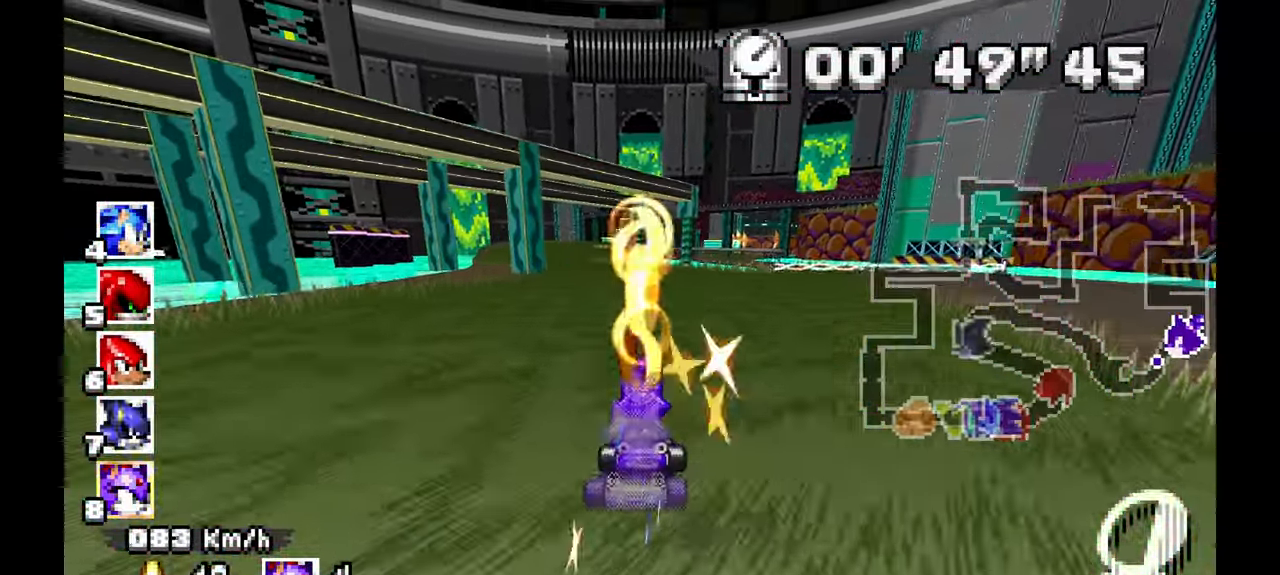
{"buttons": ["A"], "left_stick": "center", "events": [[150, "left_stick", "up-left"], [317, "left_stick", "center"]]}